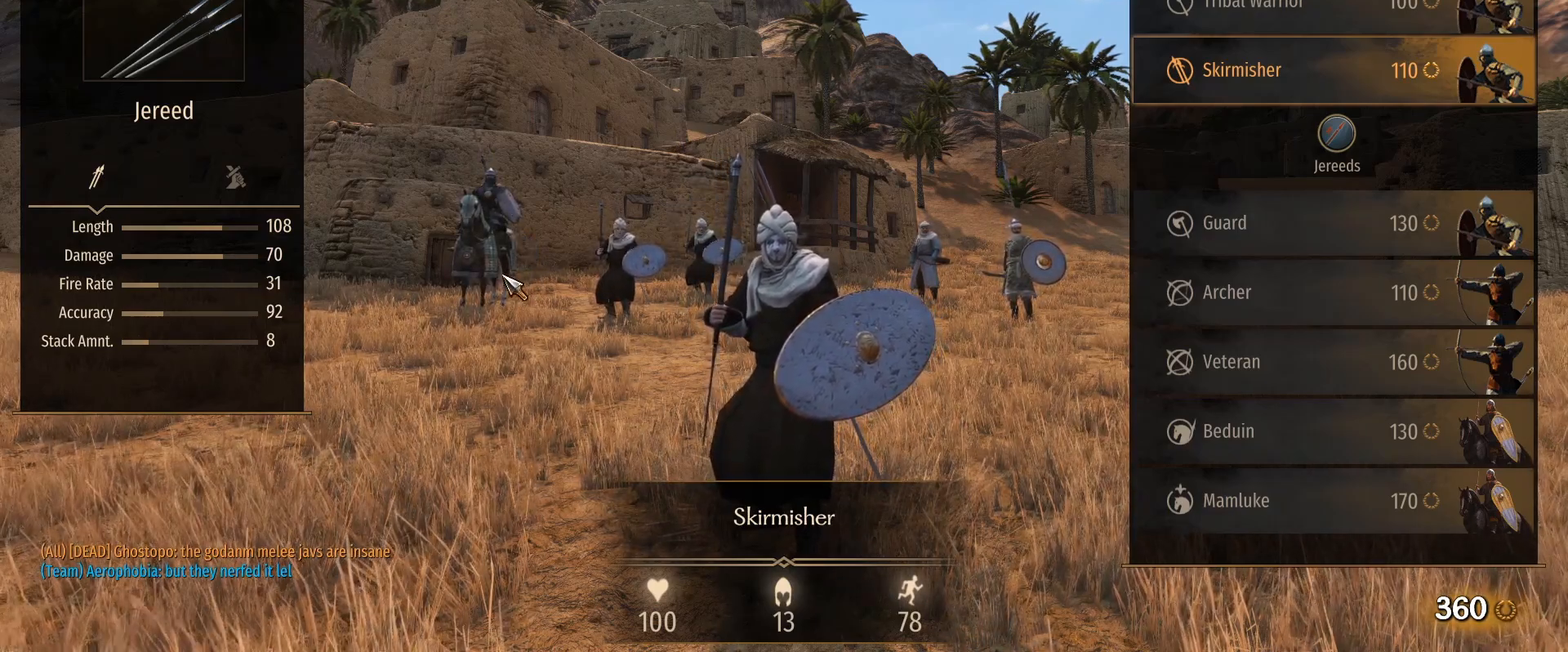
Gameplay with keyboard and mouse; each line is a JSON object with the keys and mouse buttons held at the frame after it. "events" lists presses ("down") and releases ("up") of "1", "2", "3", "4", "5", "a", "alt", "c", "caps_lock", "ctrl", "d", "e", "f", "g", "q", "r", "s", "shift", "space", "t", "tab", "v", "w", "x", "z", "mouse_left", "mouse_wheel" and "mouse_right" between this image and that frame as [ms after this image, input, new state], when the widget could be followed in between. "mouse_left", "mouse_wheel", "mouse_right" = the "left", "wheel", "right" buttons of the "mouse" list. No other keys are recorded. "wheel" means that the mouse wheel is clicked or scrolled. Not read: mouse_move.
{"keys": ["tab"], "mouse": [], "events": [[433, "tab", "down"]]}
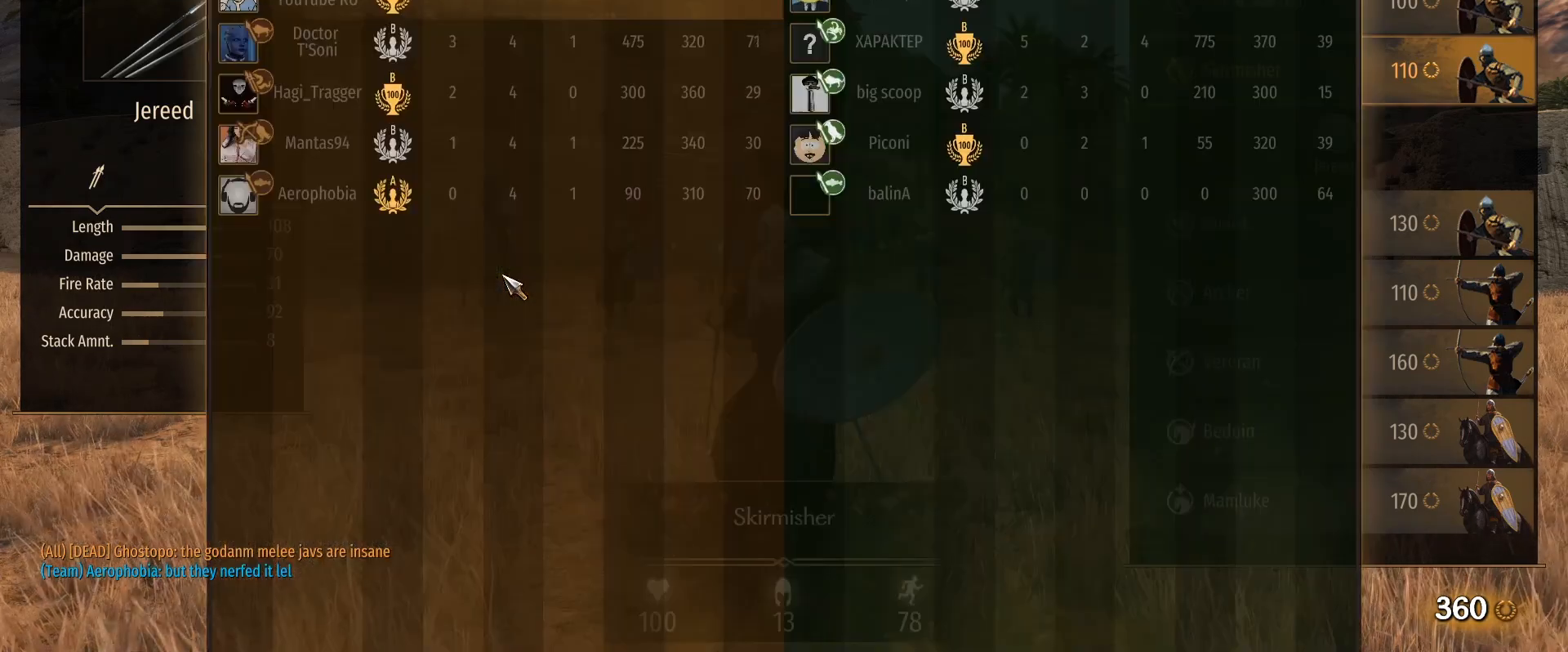
{"keys": ["tab"], "mouse": [], "events": []}
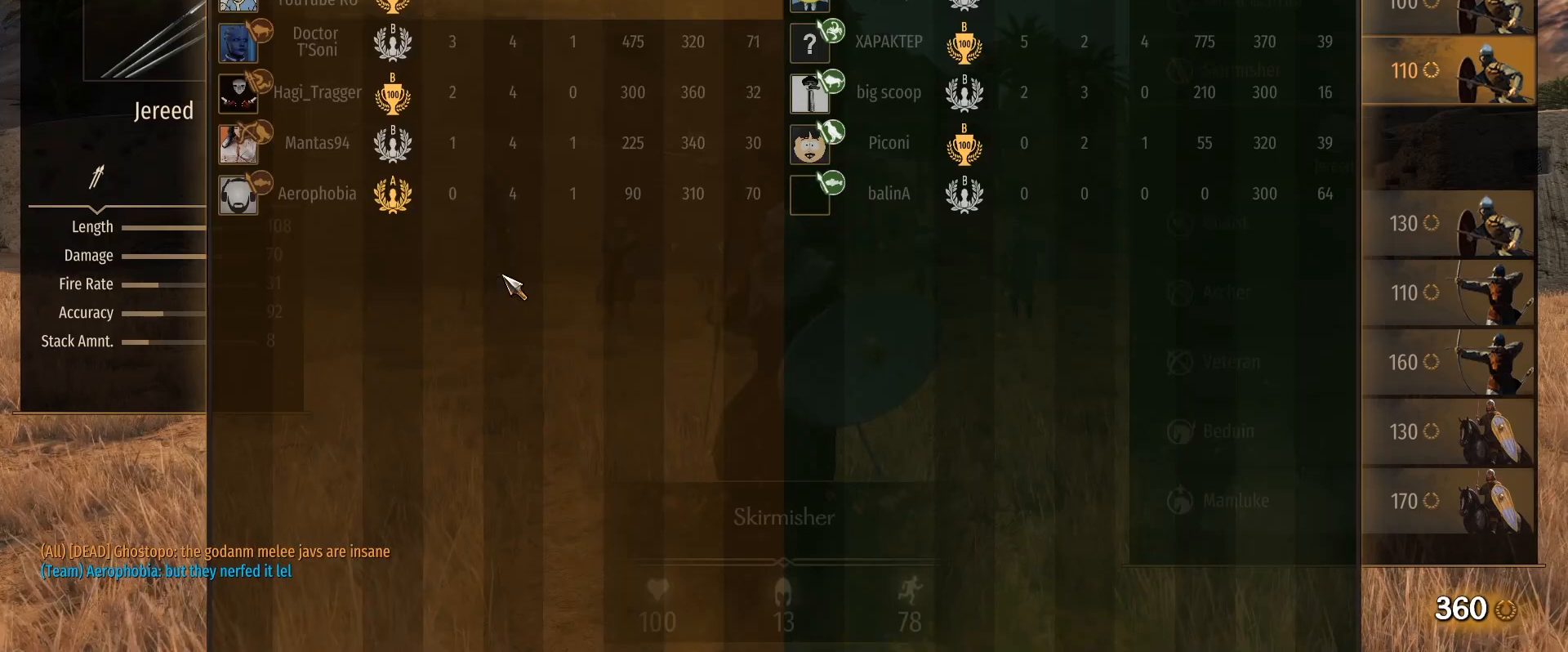
{"keys": ["tab"], "mouse": [], "events": []}
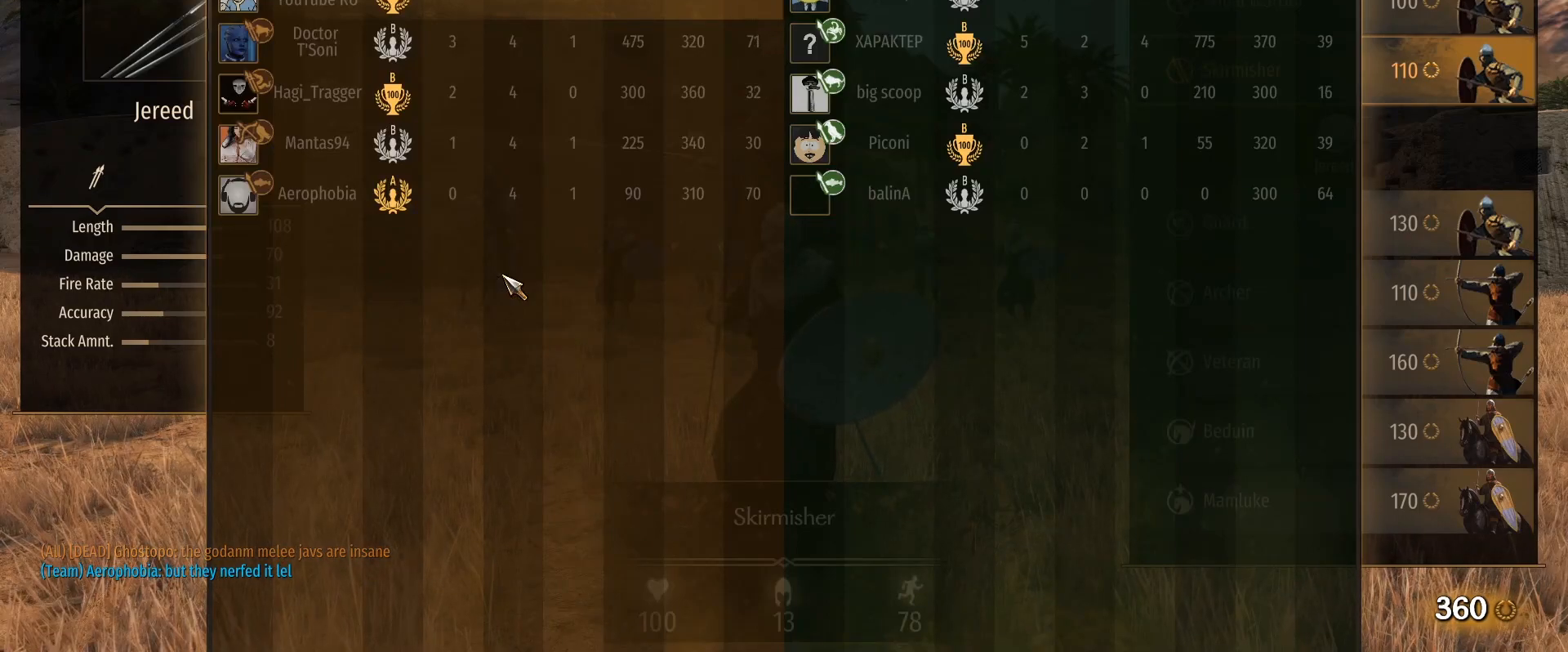
{"keys": ["tab"], "mouse": [], "events": []}
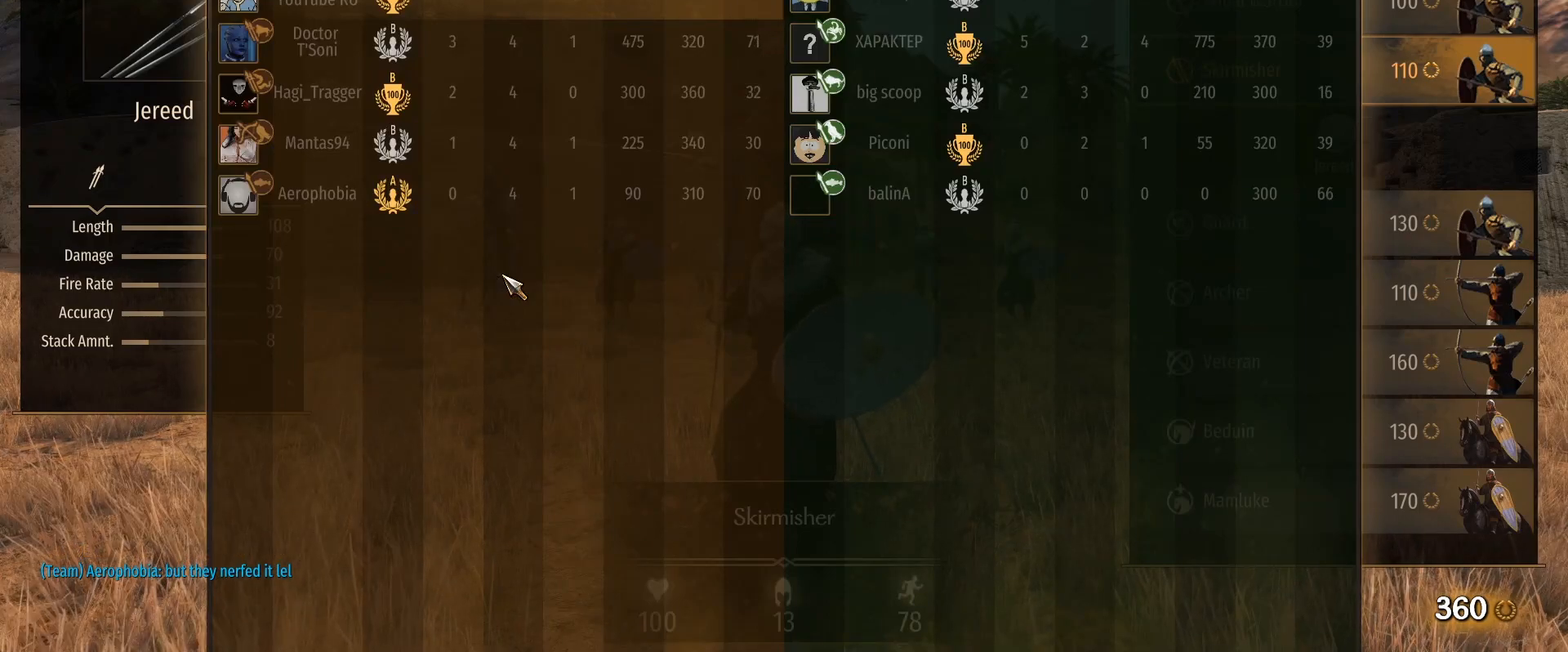
{"keys": [], "mouse": [], "events": [[17, "tab", "up"]]}
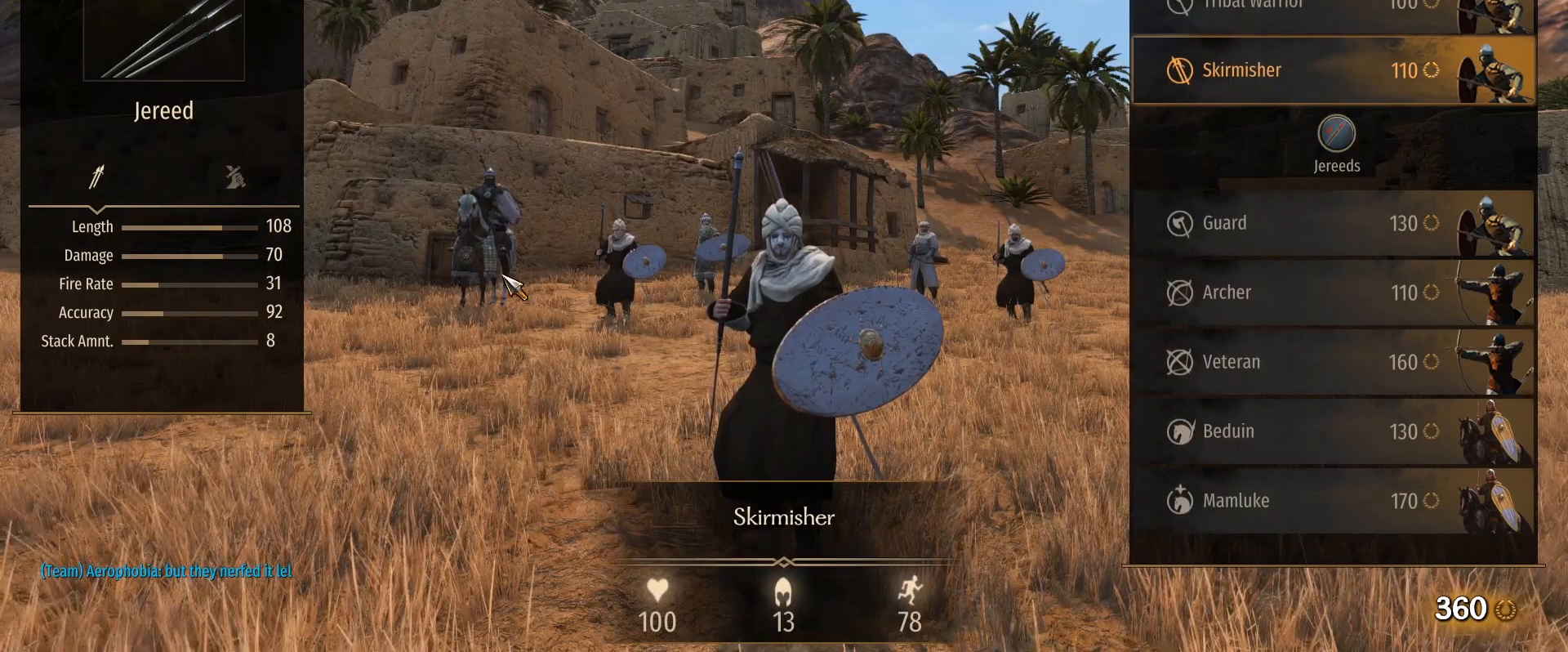
{"keys": [], "mouse": [], "events": []}
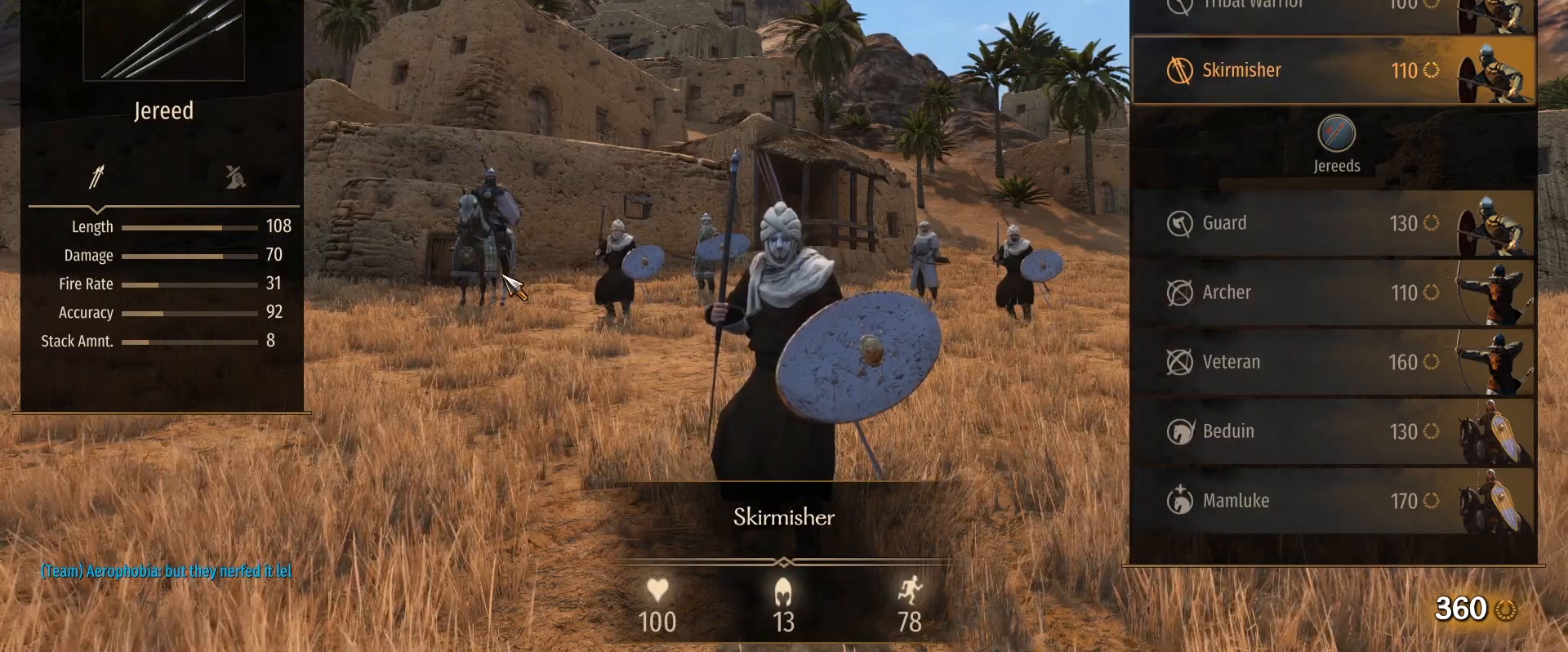
{"keys": [], "mouse": [], "events": []}
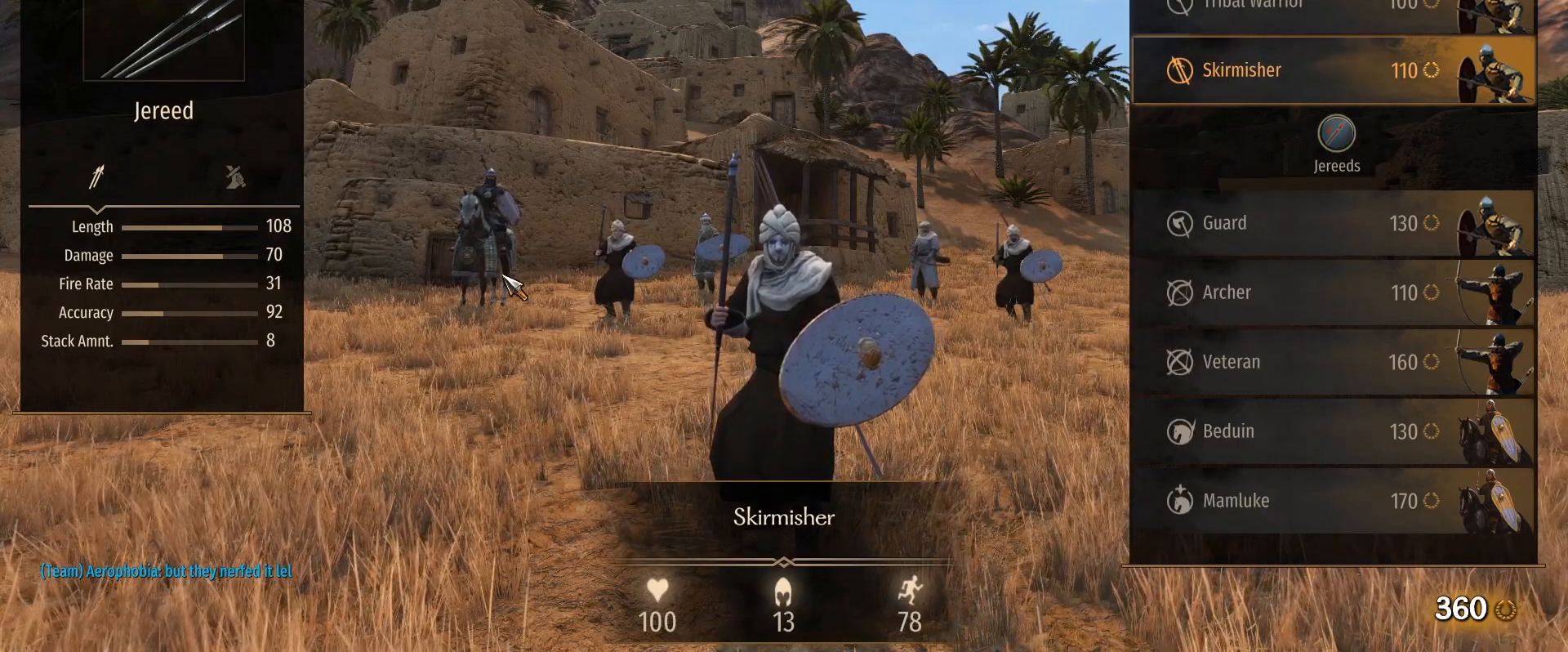
{"keys": [], "mouse": [], "events": []}
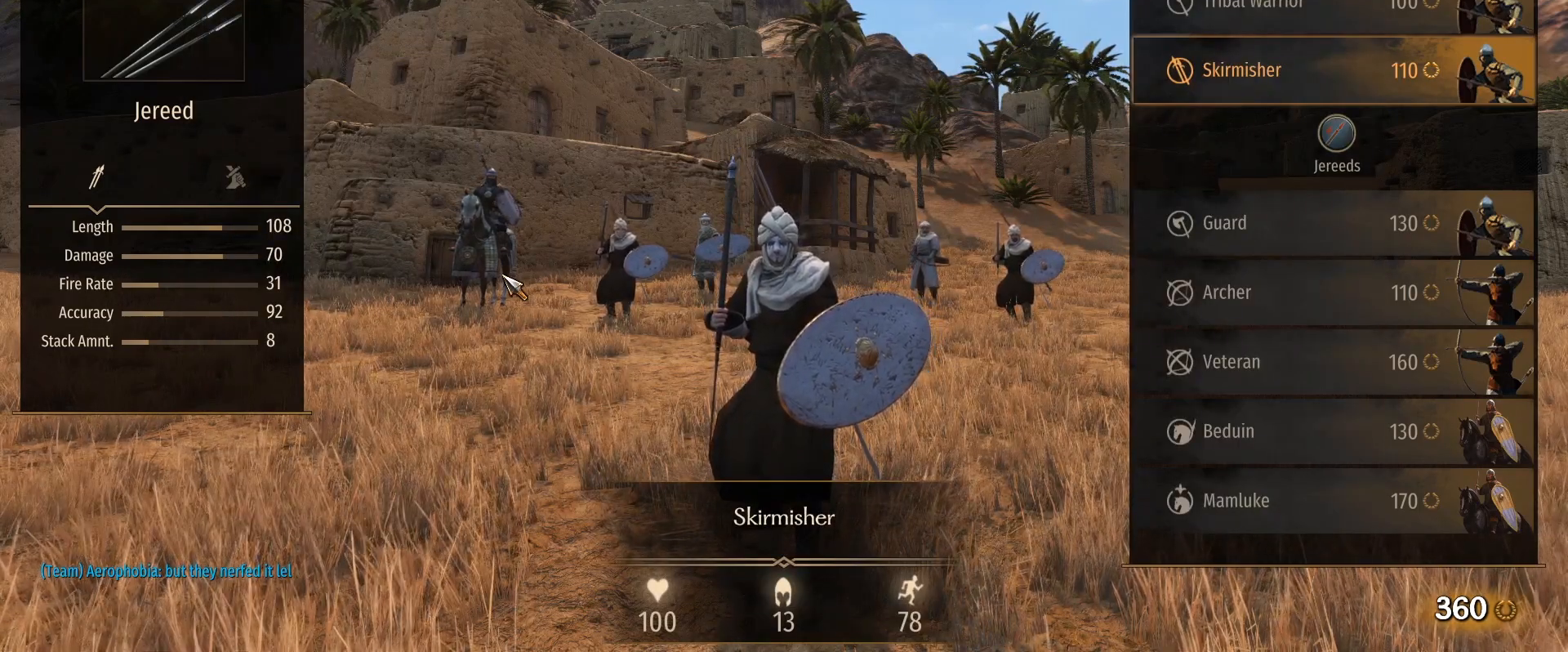
{"keys": [], "mouse": [], "events": []}
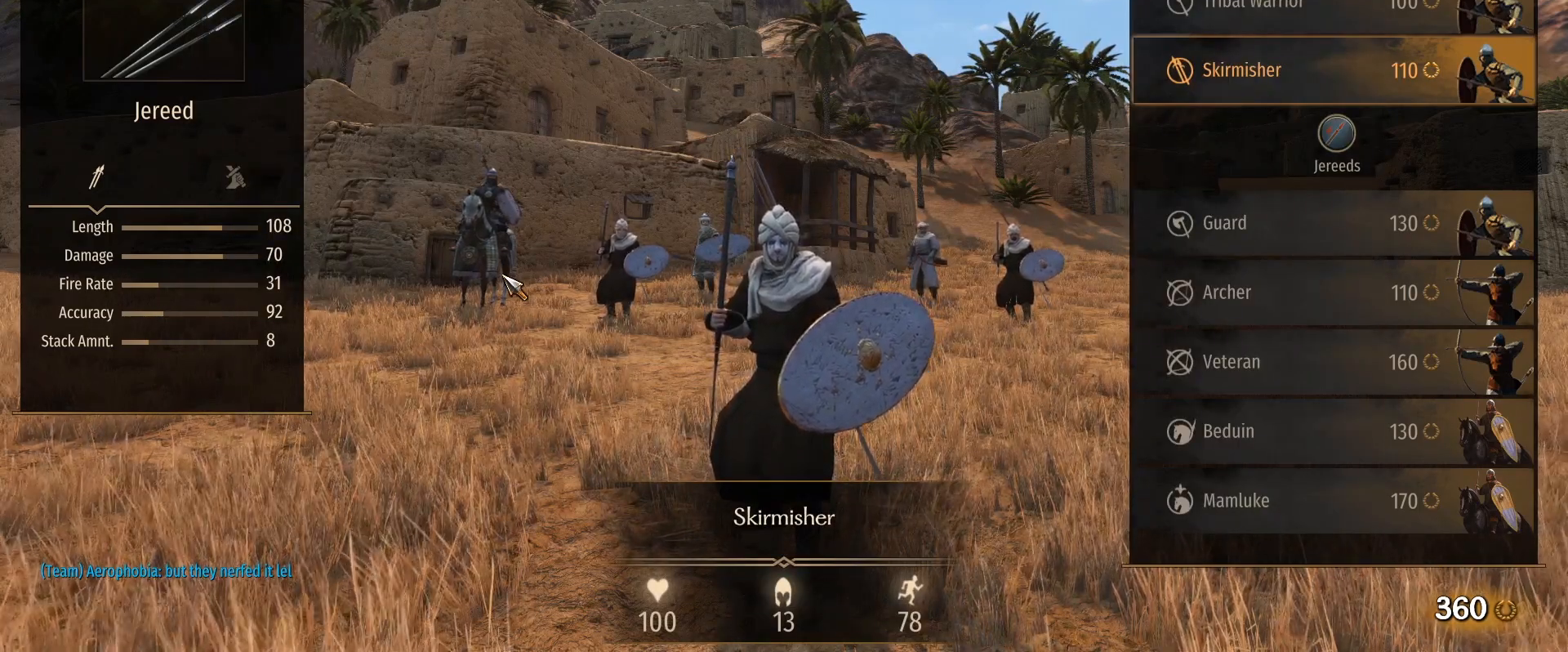
{"keys": ["w"], "mouse": [], "events": [[383, "w", "down"]]}
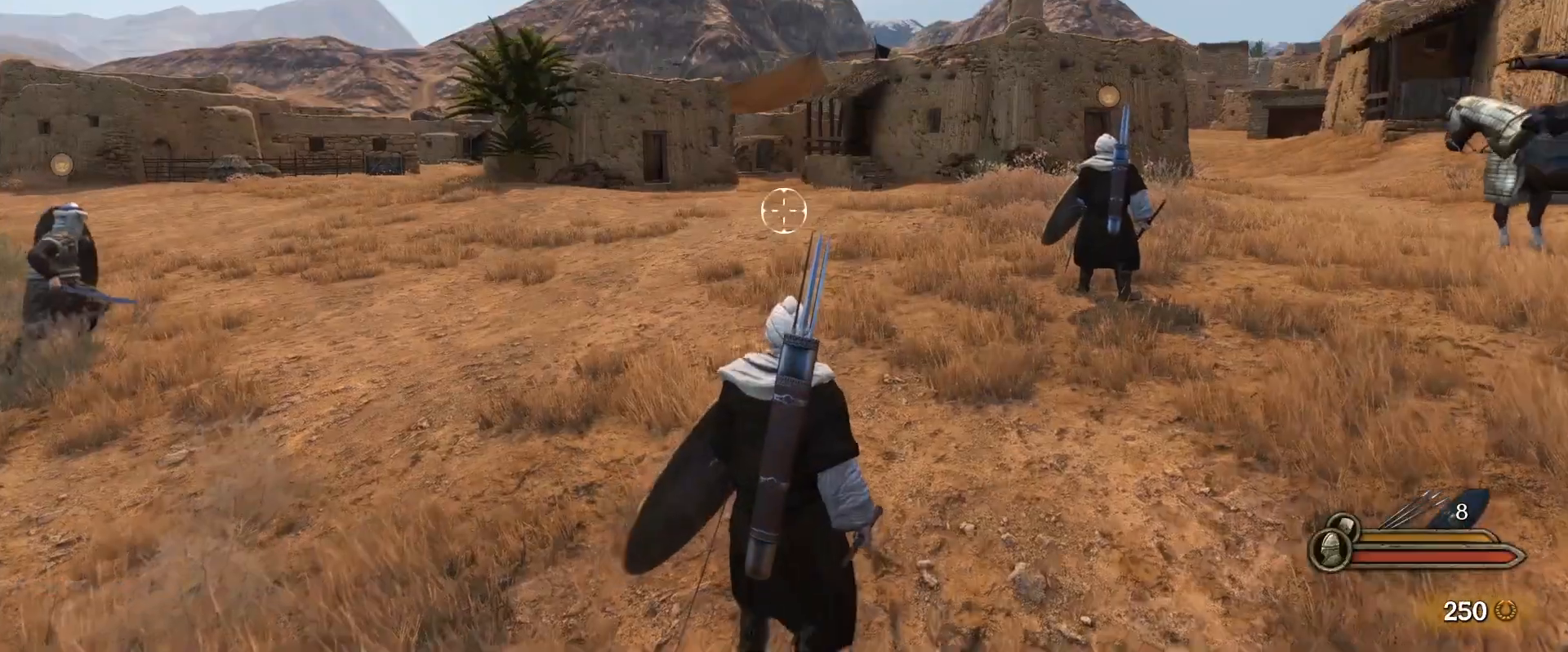
{"keys": ["w"], "mouse": [], "events": []}
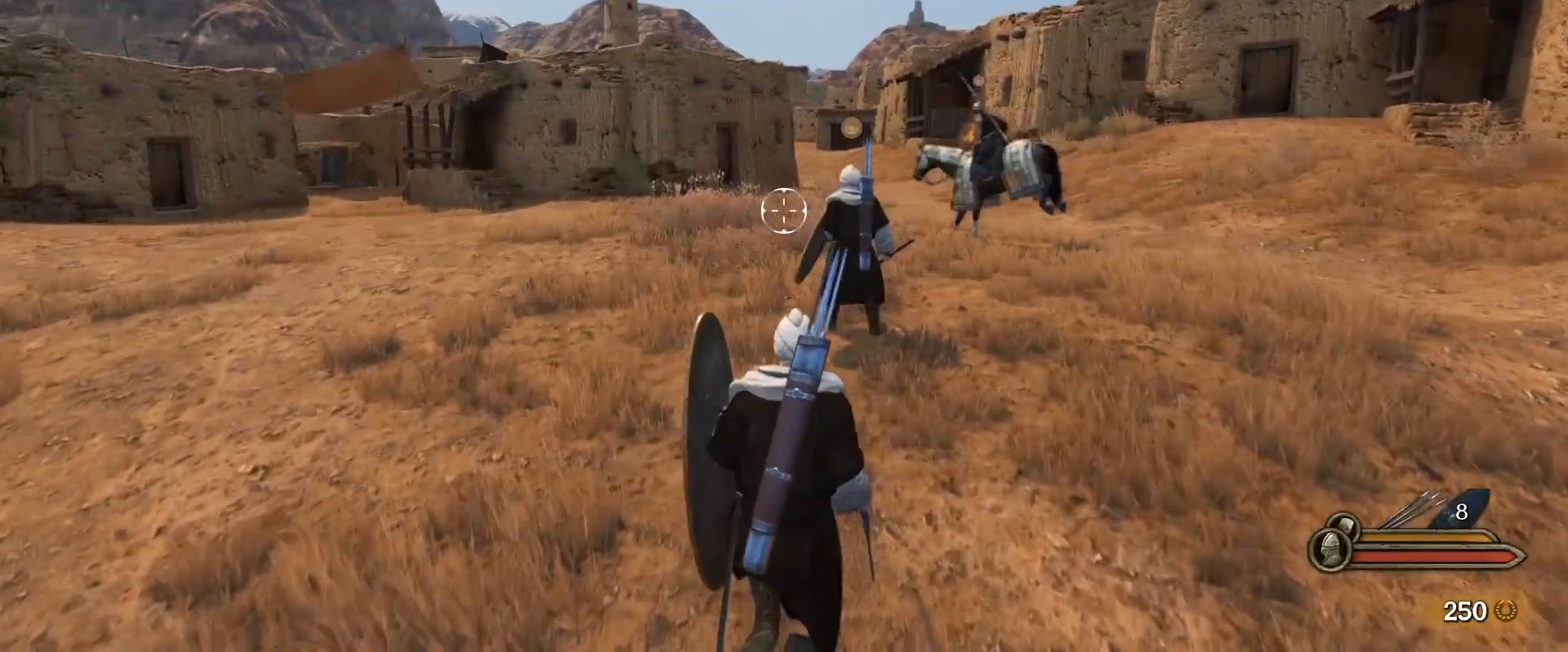
{"keys": ["w"], "mouse": [], "events": []}
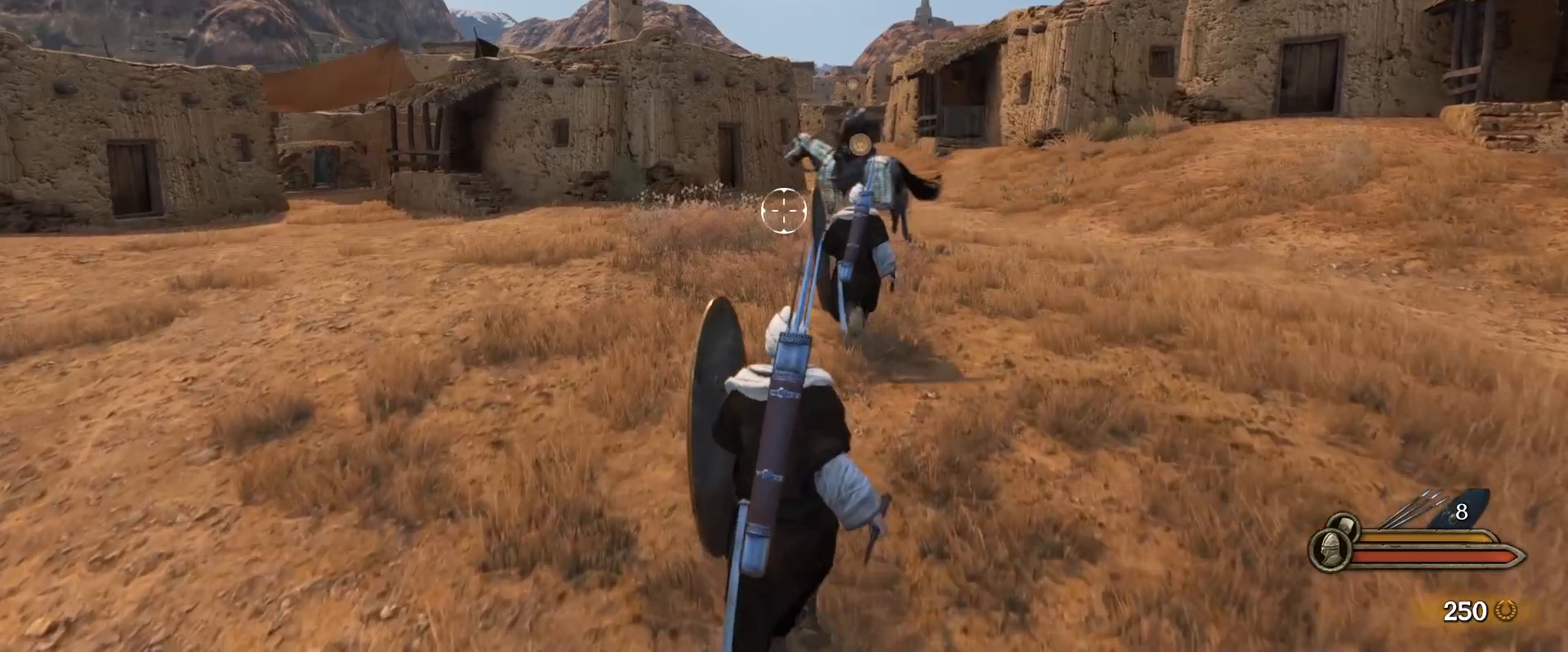
{"keys": ["w"], "mouse": [], "events": []}
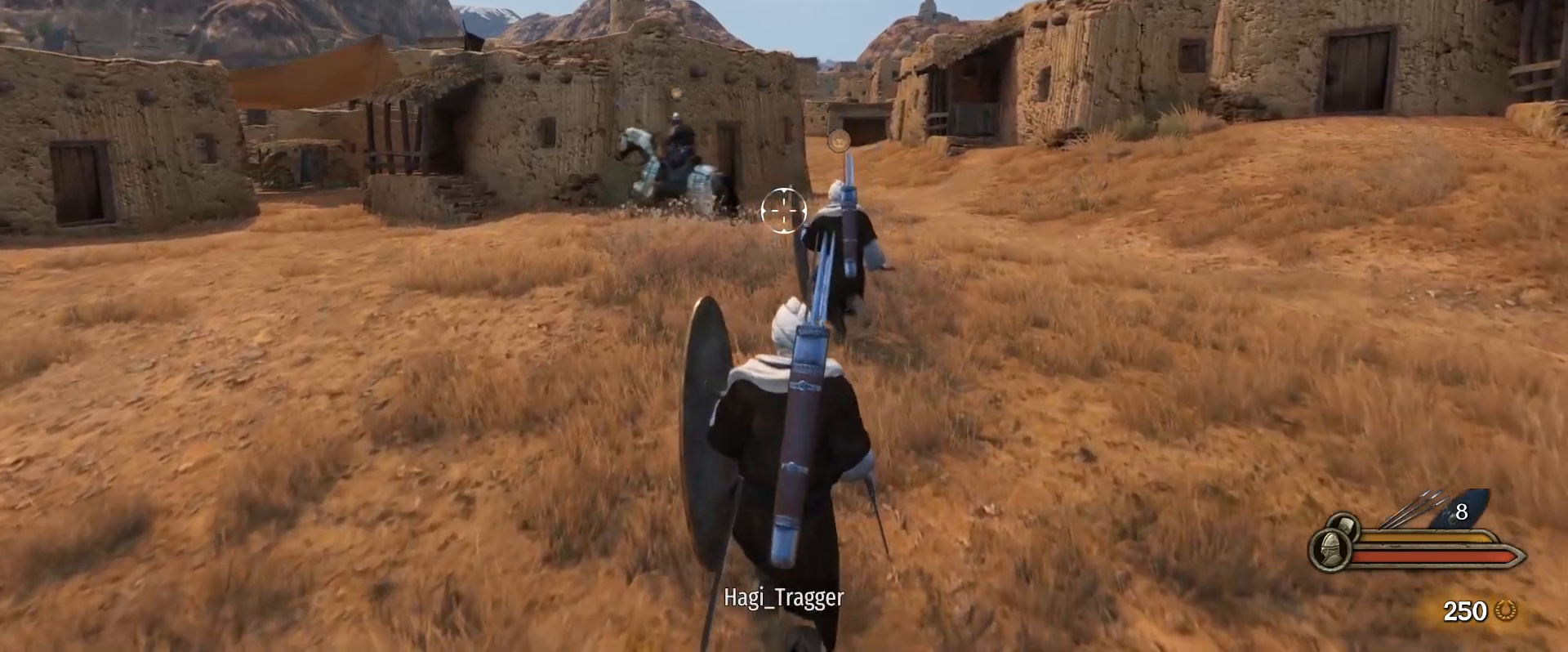
{"keys": ["alt", "w"], "mouse": [], "events": [[67, "alt", "down"]]}
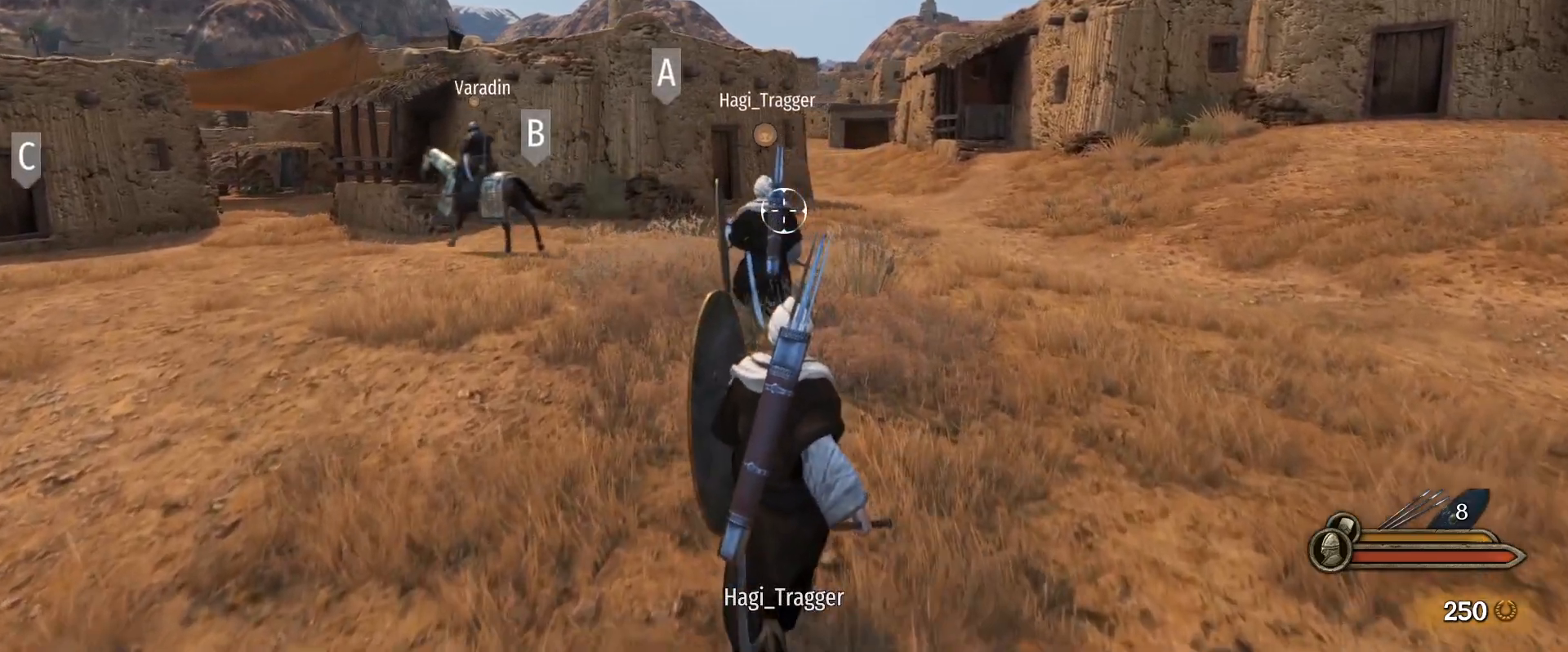
{"keys": ["alt", "w"], "mouse": [], "events": []}
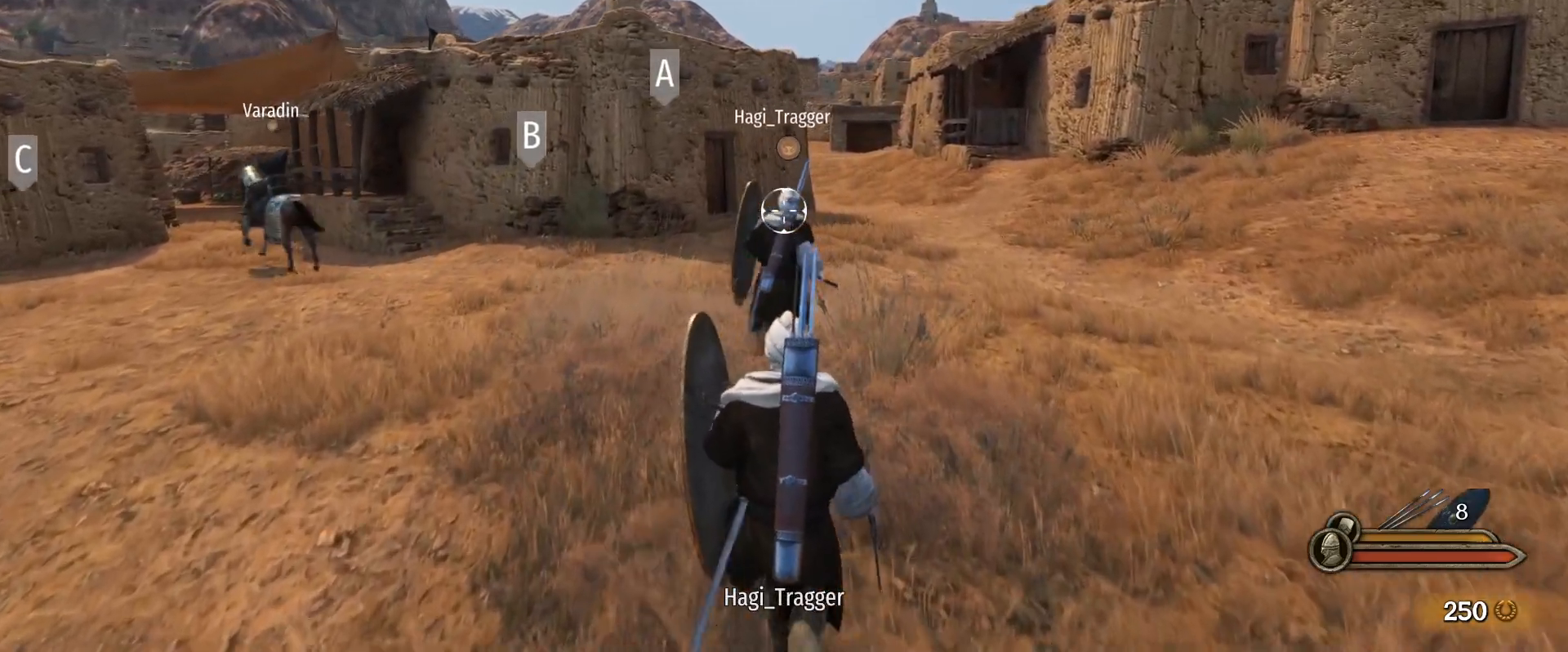
{"keys": ["alt", "w"], "mouse": [], "events": []}
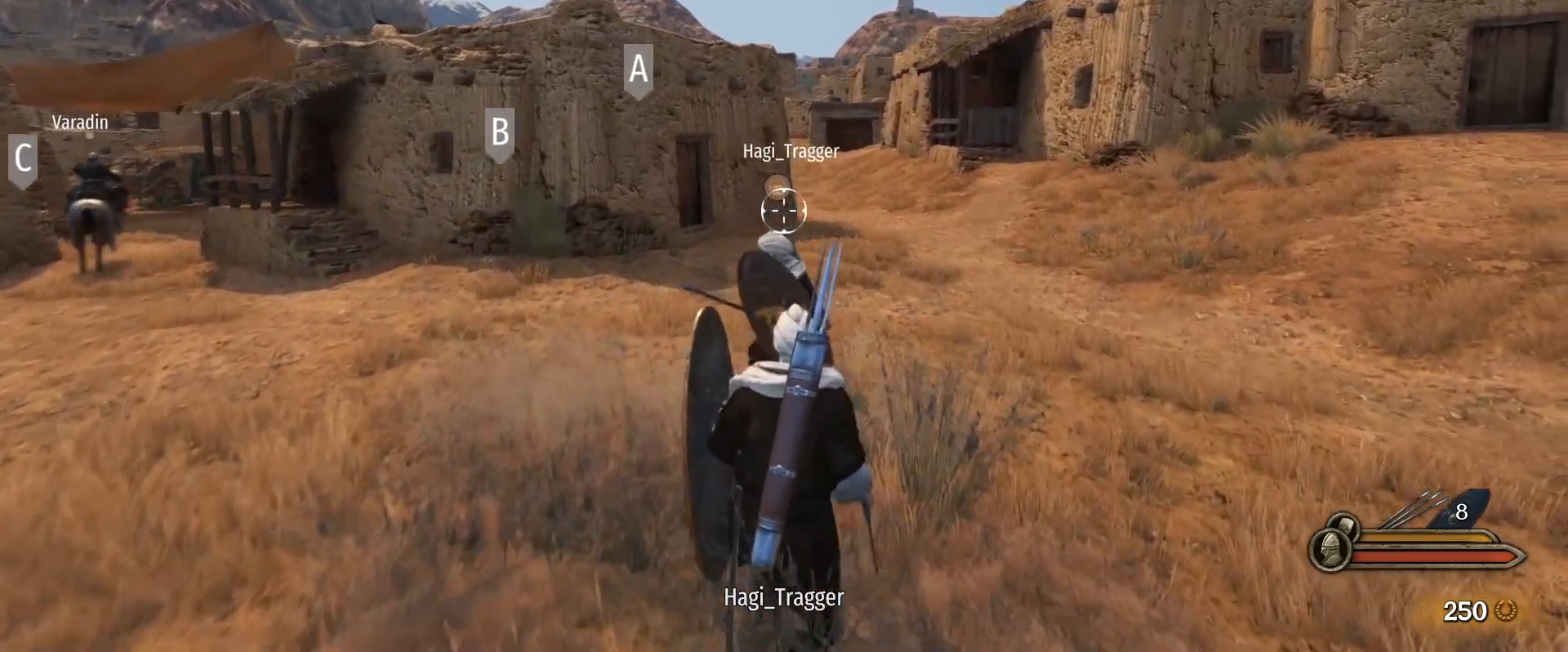
{"keys": ["caps_lock", "w"], "mouse": [], "events": [[17, "alt", "up"], [250, "caps_lock", "down"]]}
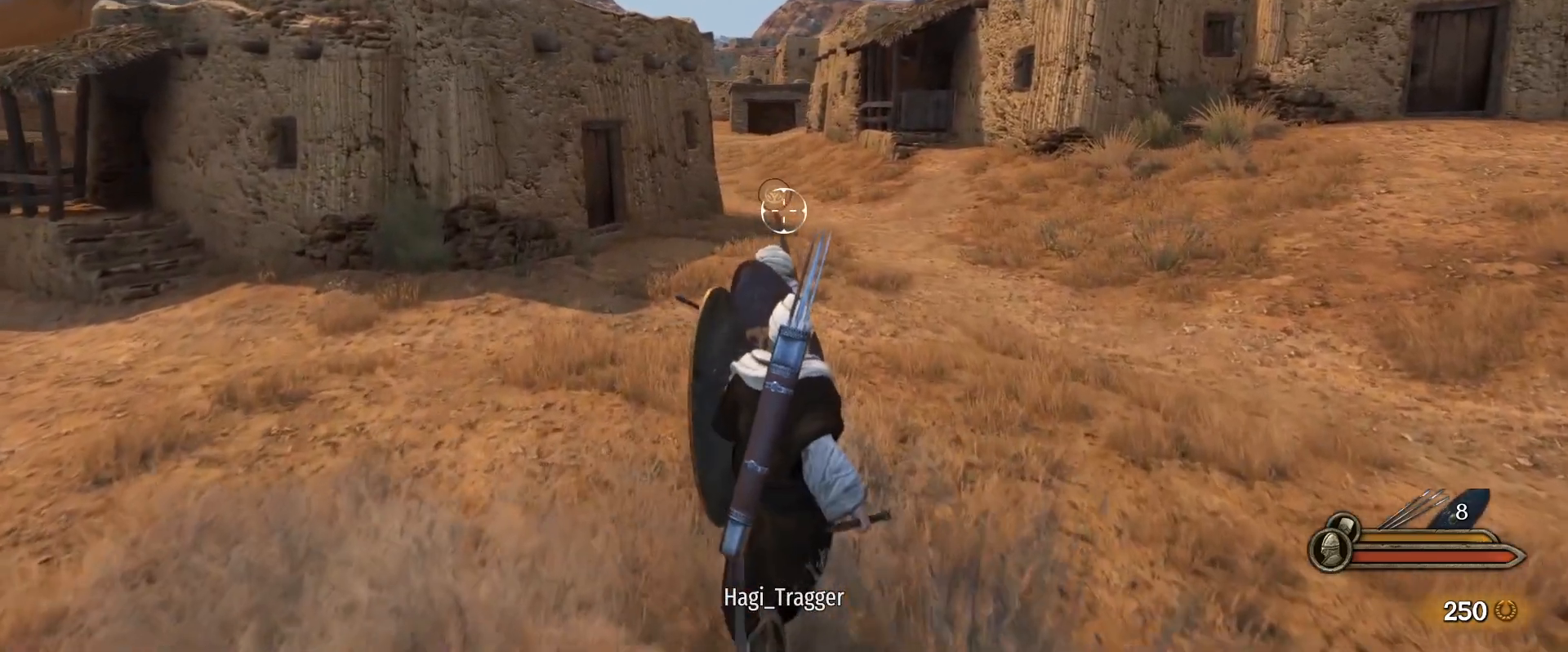
{"keys": ["w"], "mouse": [], "events": [[267, "caps_lock", "up"]]}
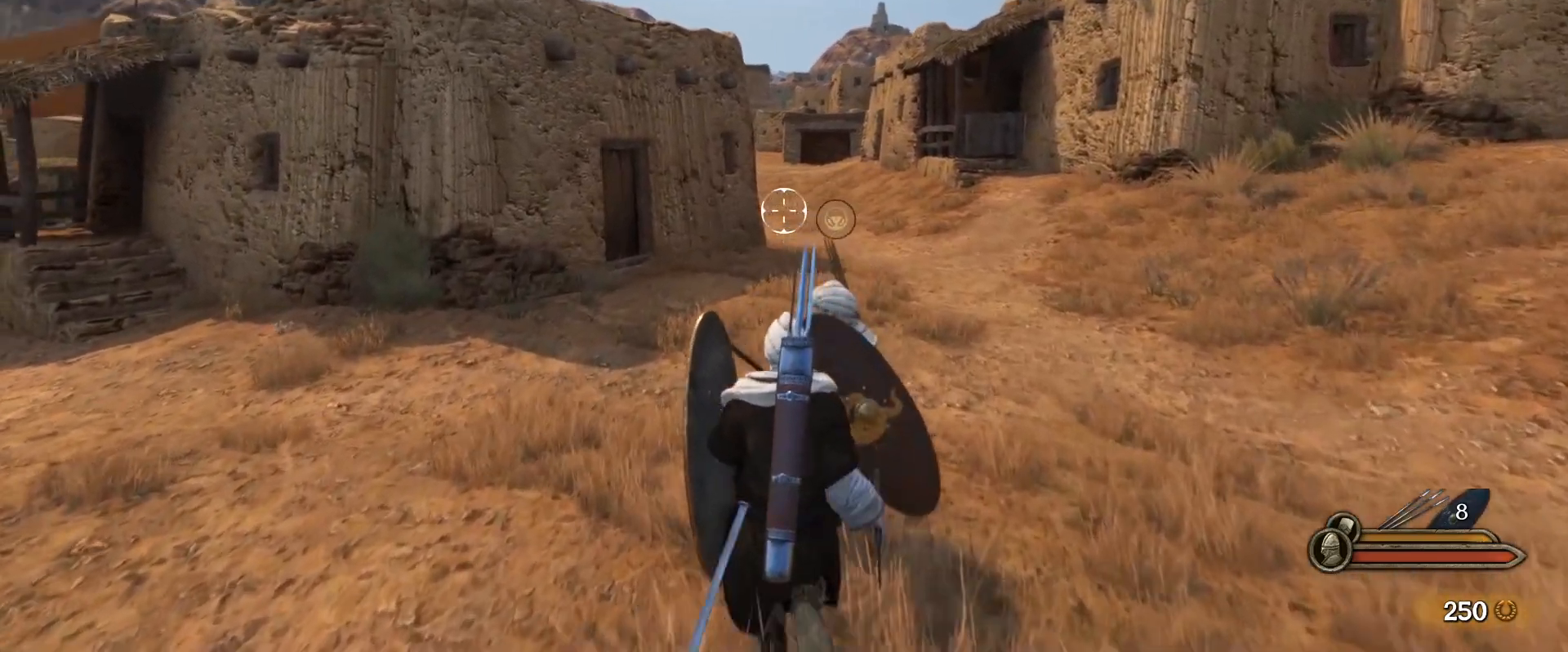
{"keys": ["tab", "w"], "mouse": [], "events": [[333, "tab", "down"]]}
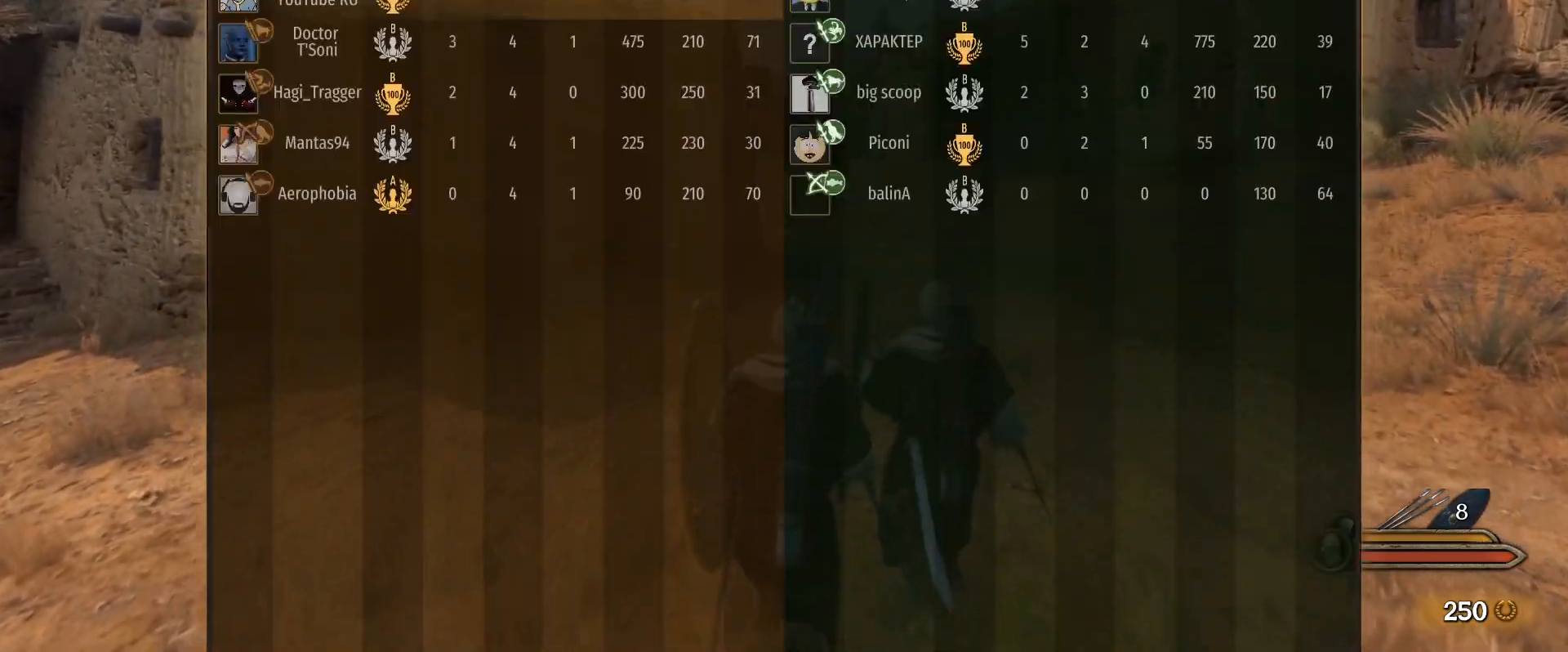
{"keys": ["tab", "w"], "mouse": [], "events": []}
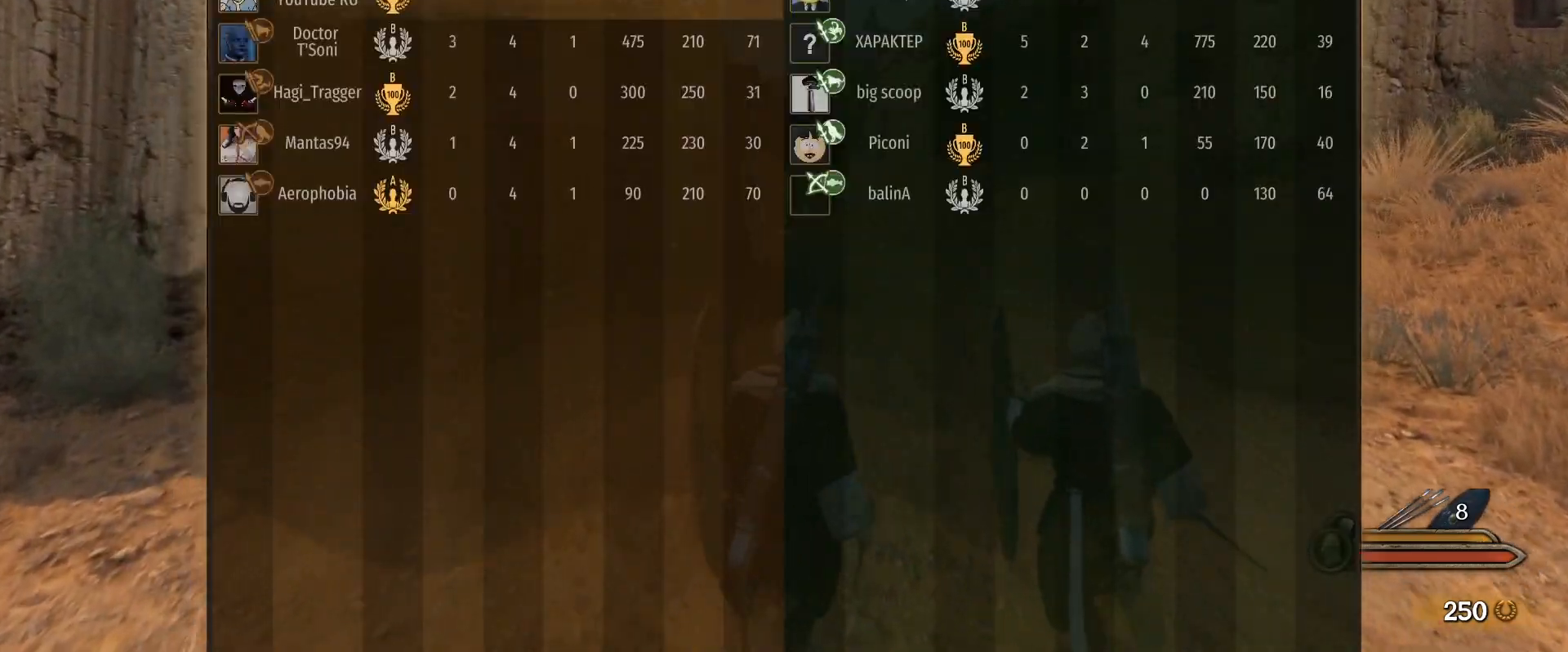
{"keys": ["tab", "w"], "mouse": [], "events": []}
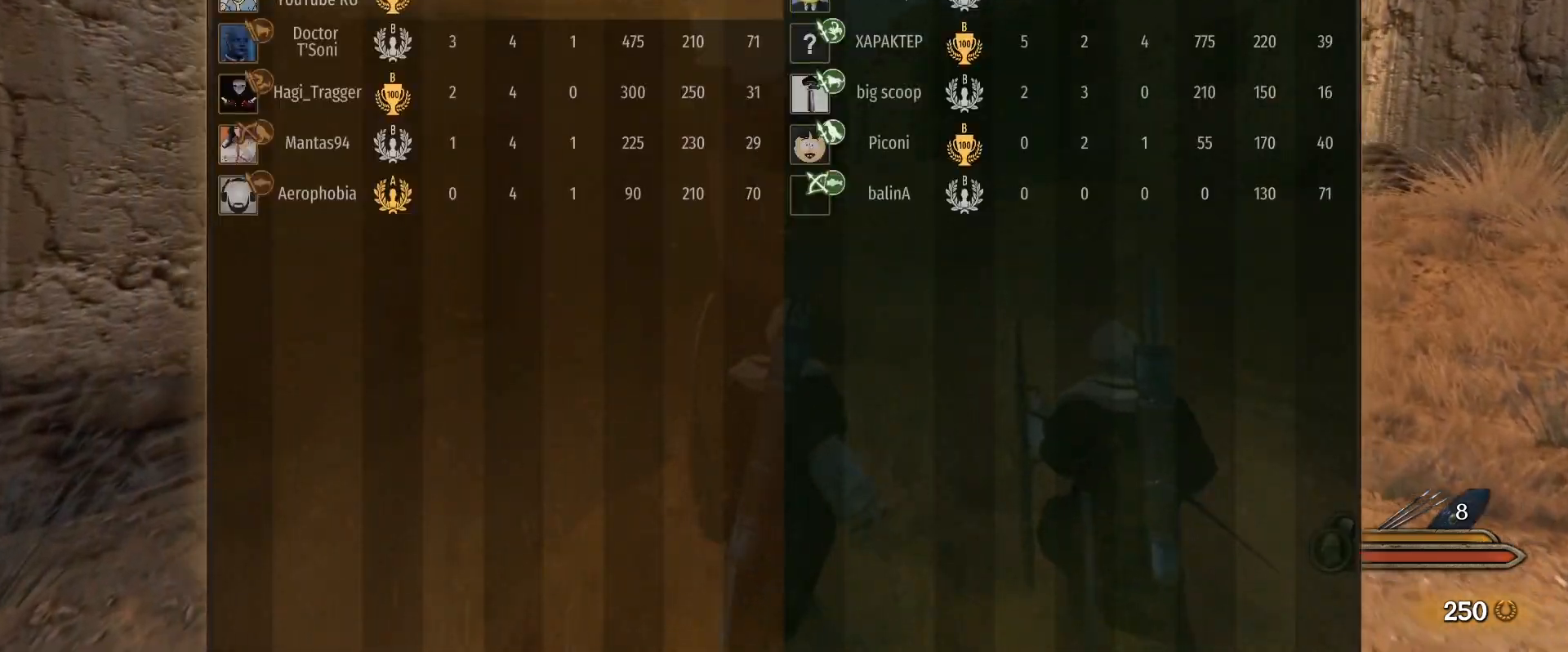
{"keys": ["tab", "w"], "mouse": [], "events": []}
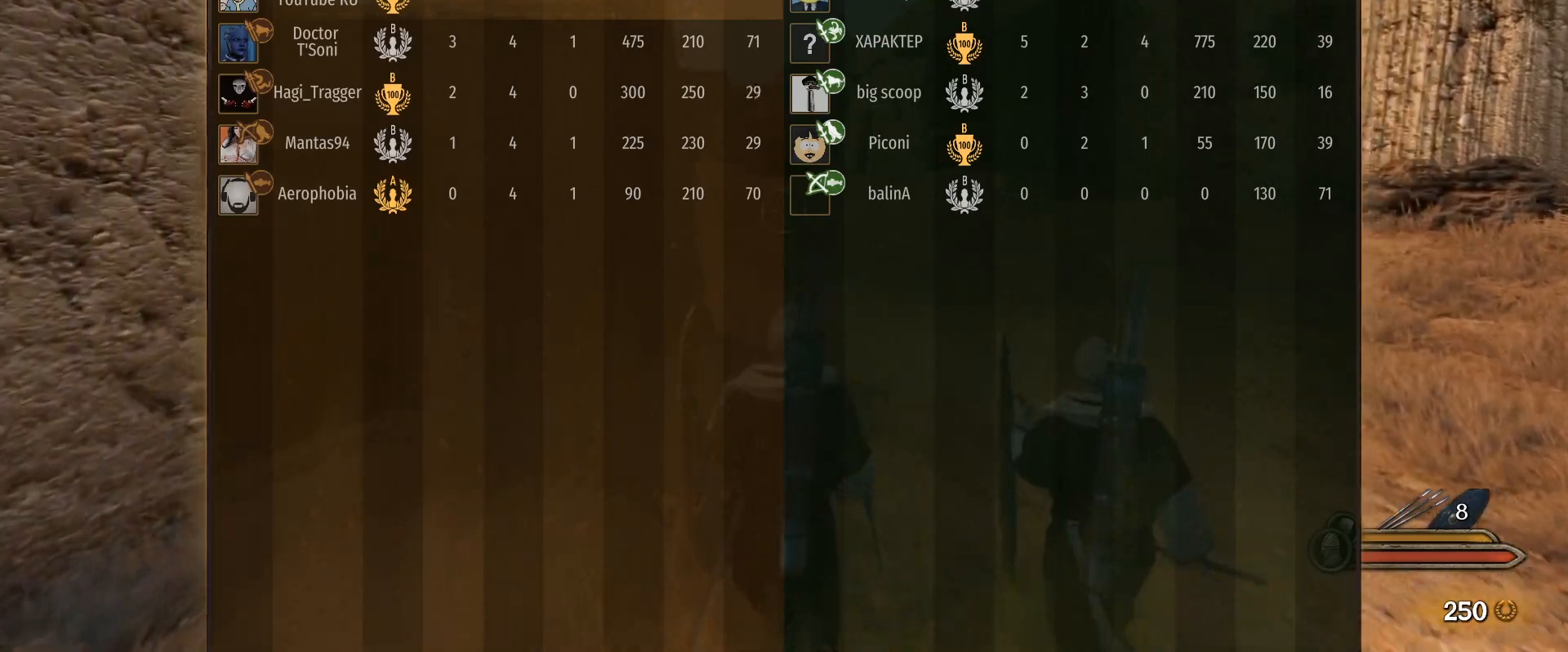
{"keys": ["tab", "w"], "mouse": [], "events": []}
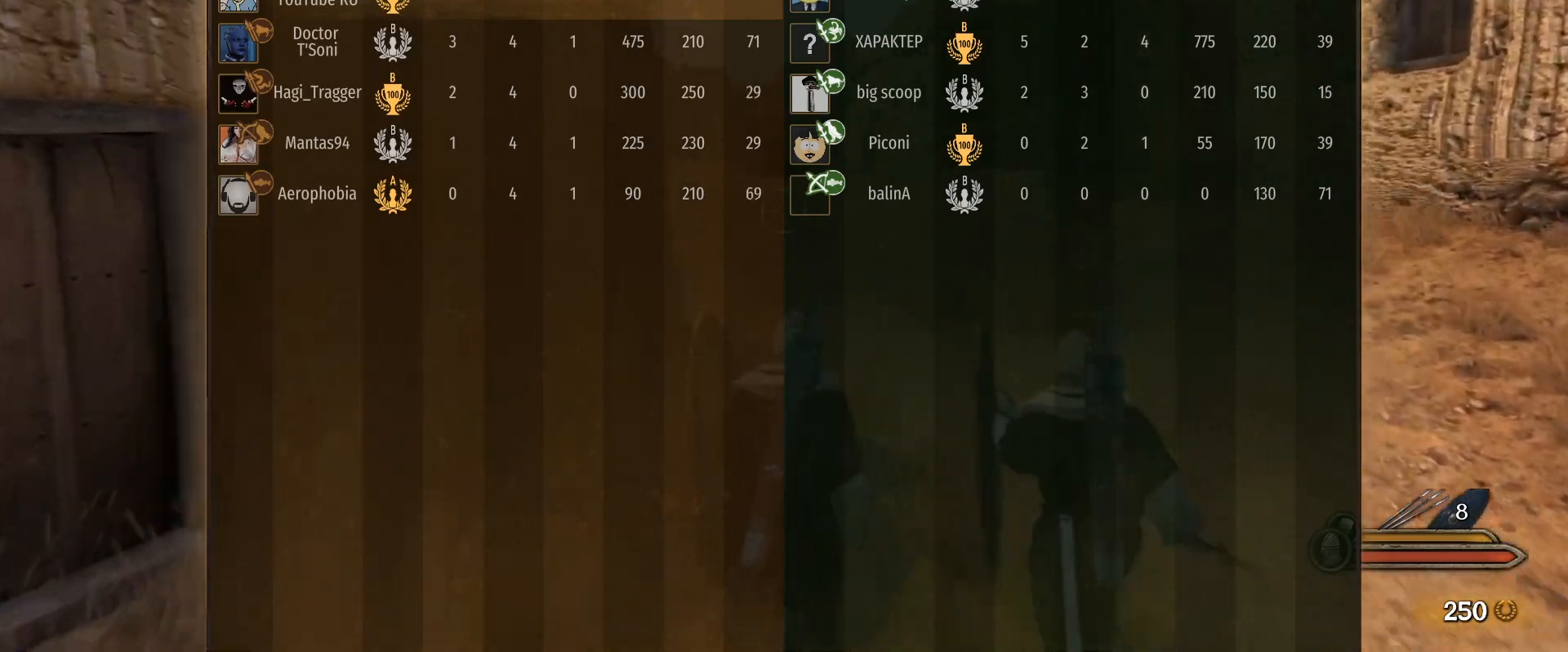
{"keys": ["w"], "mouse": [], "events": [[83, "tab", "up"]]}
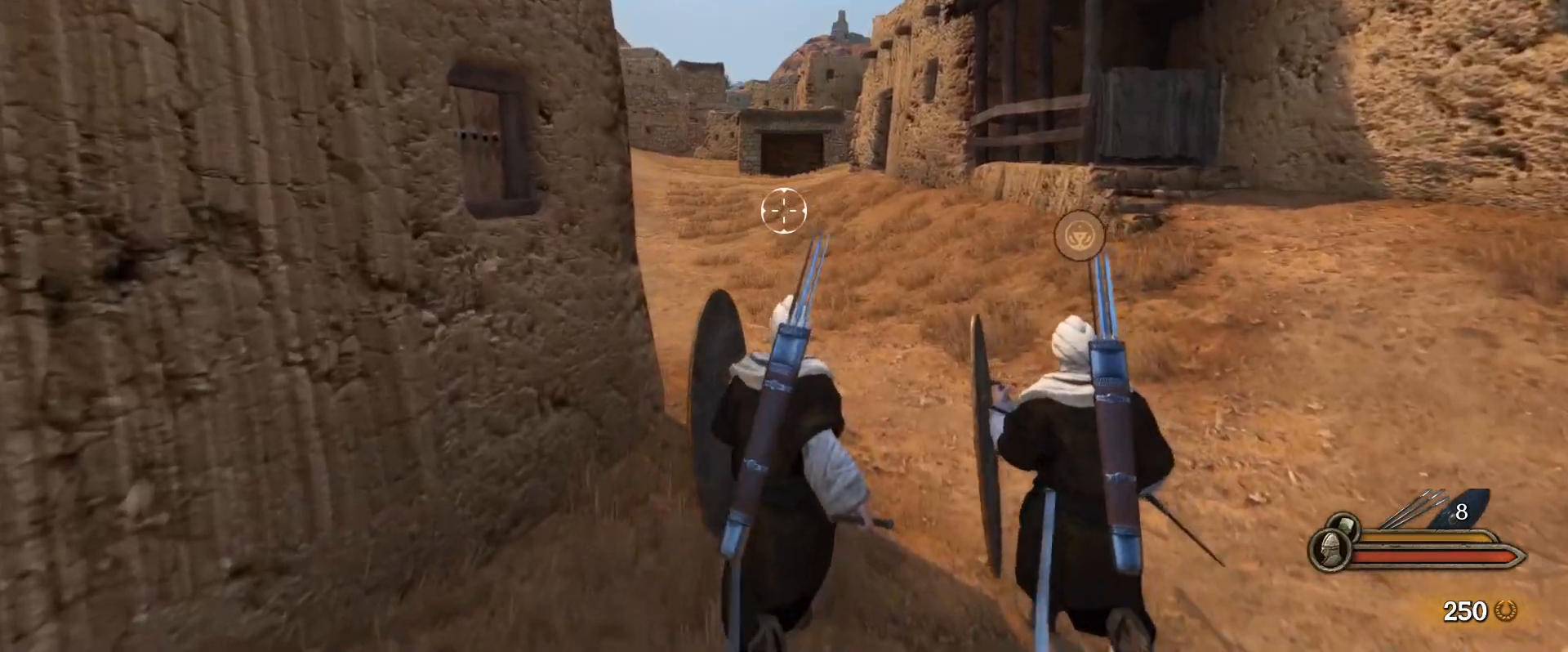
{"keys": ["w"], "mouse": [], "events": []}
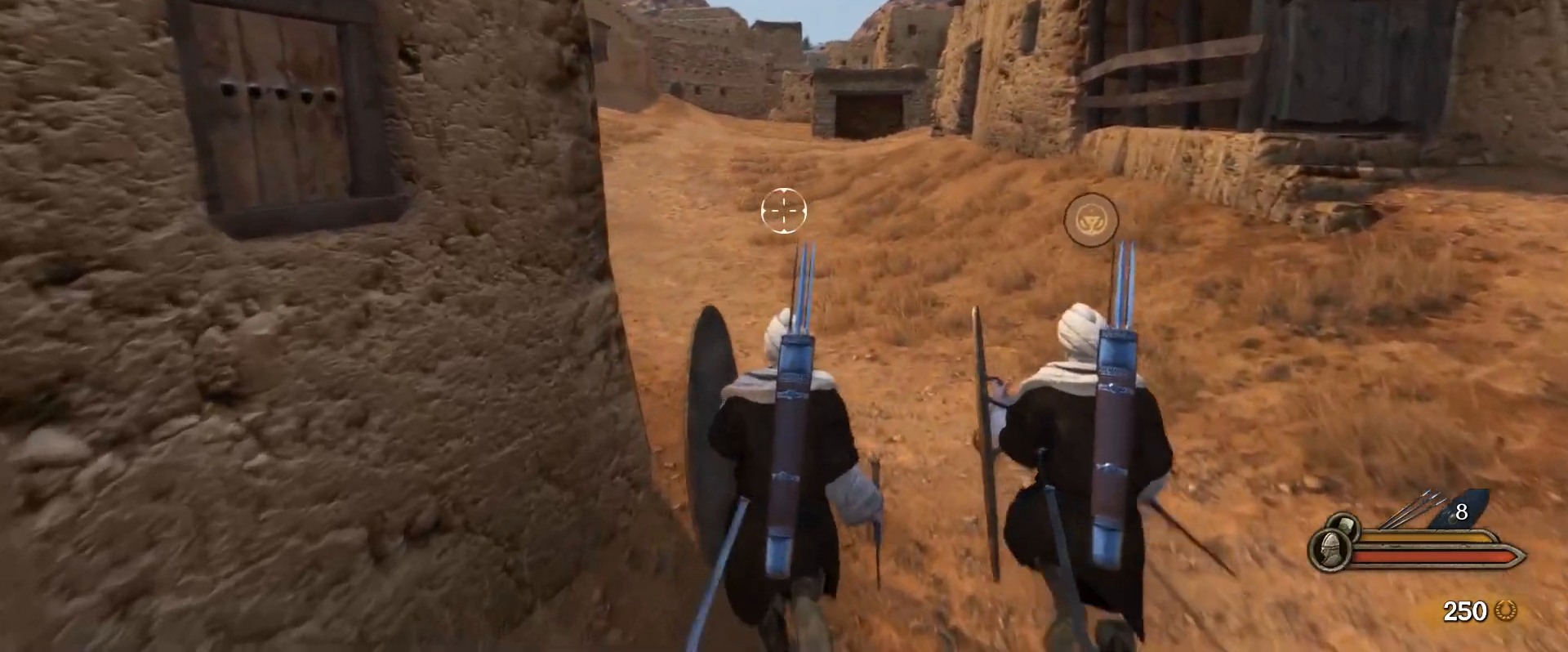
{"keys": ["w"], "mouse": [], "events": []}
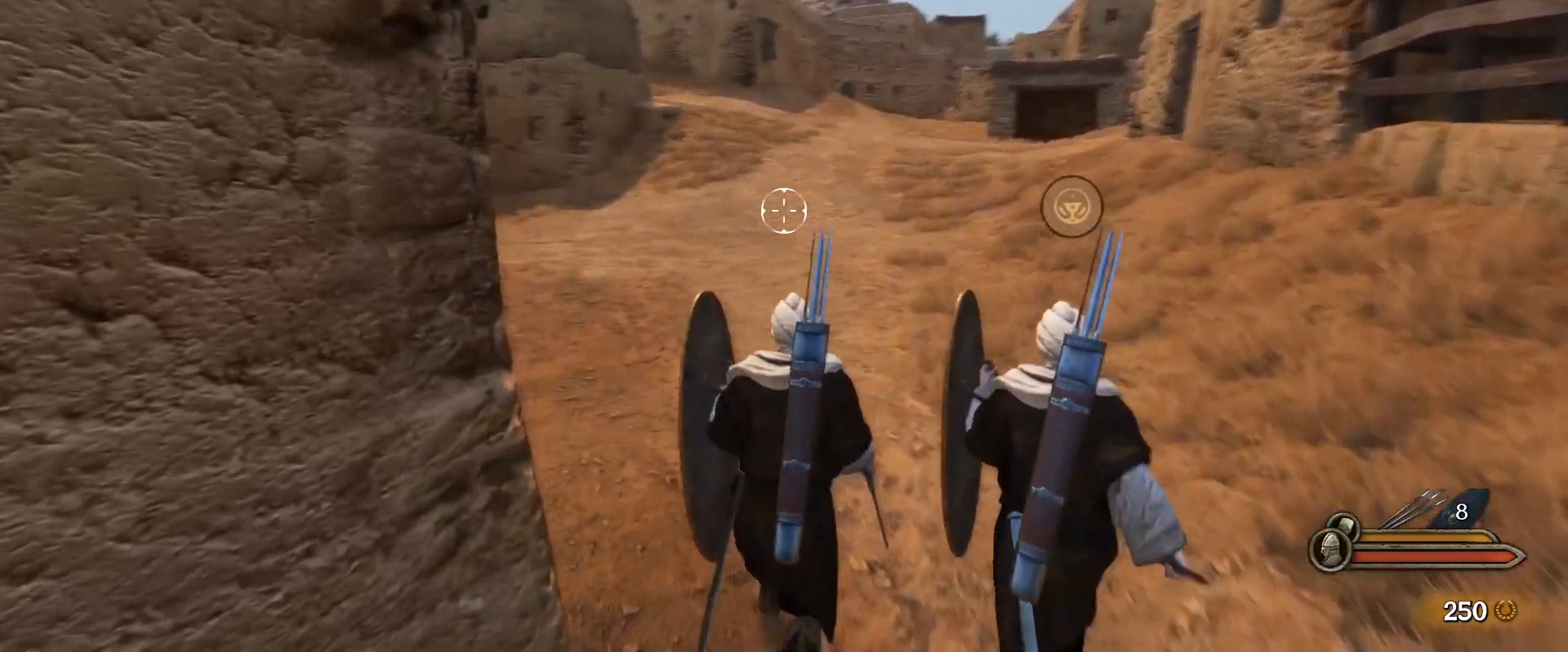
{"keys": ["w"], "mouse": [], "events": []}
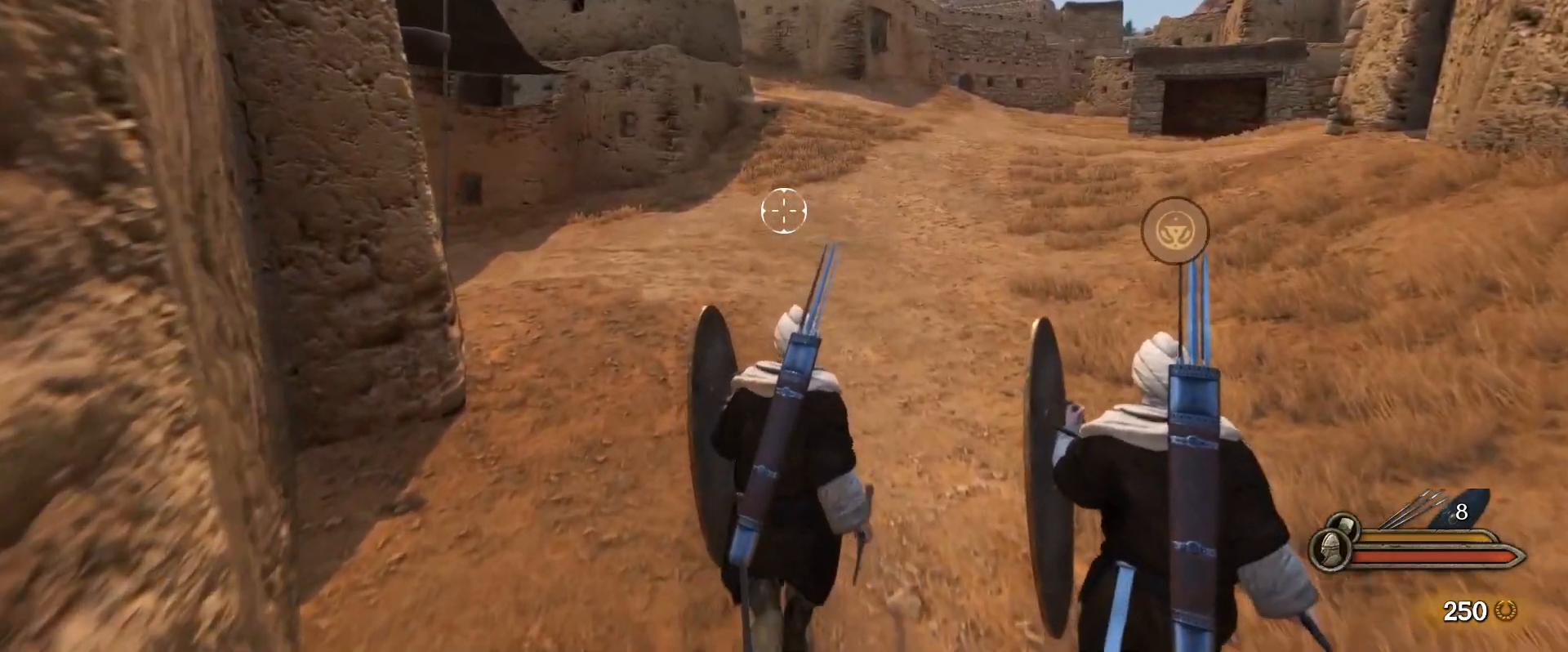
{"keys": ["w"], "mouse": [], "events": []}
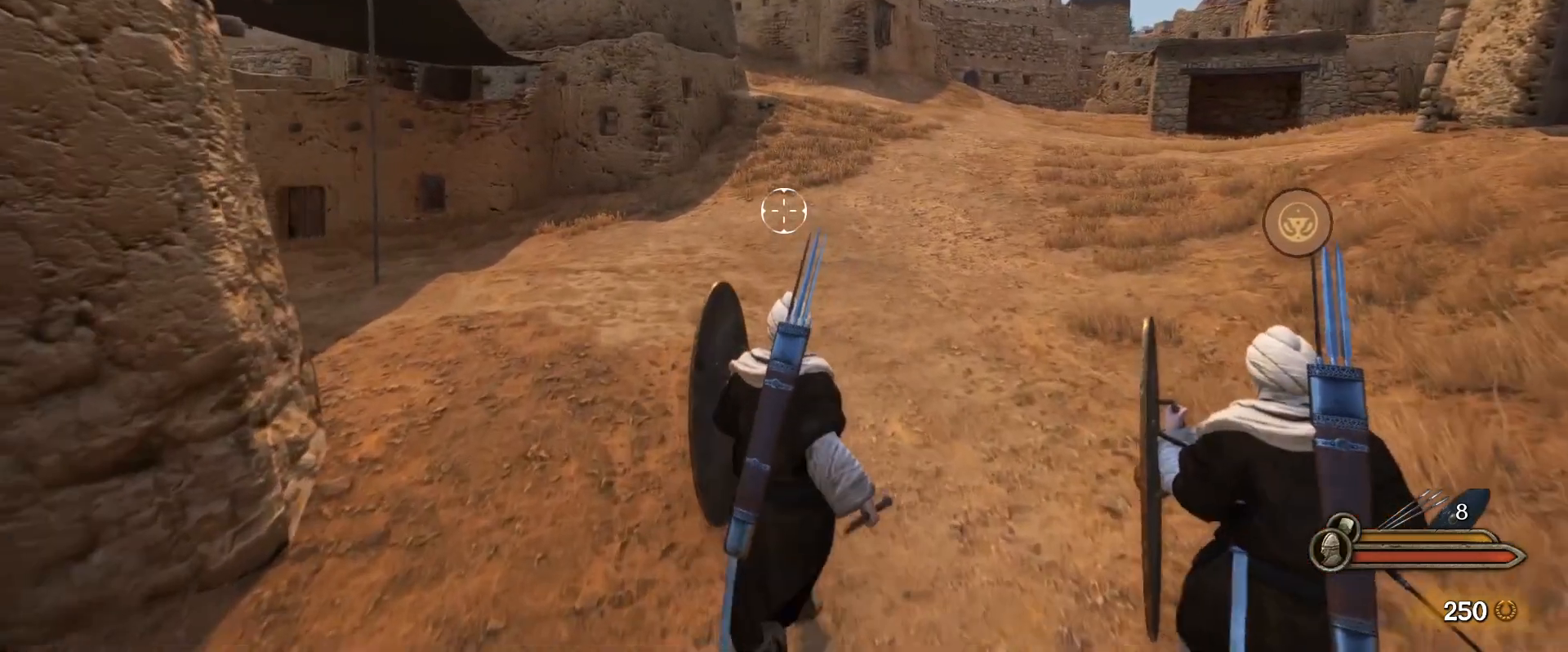
{"keys": ["w"], "mouse": [], "events": []}
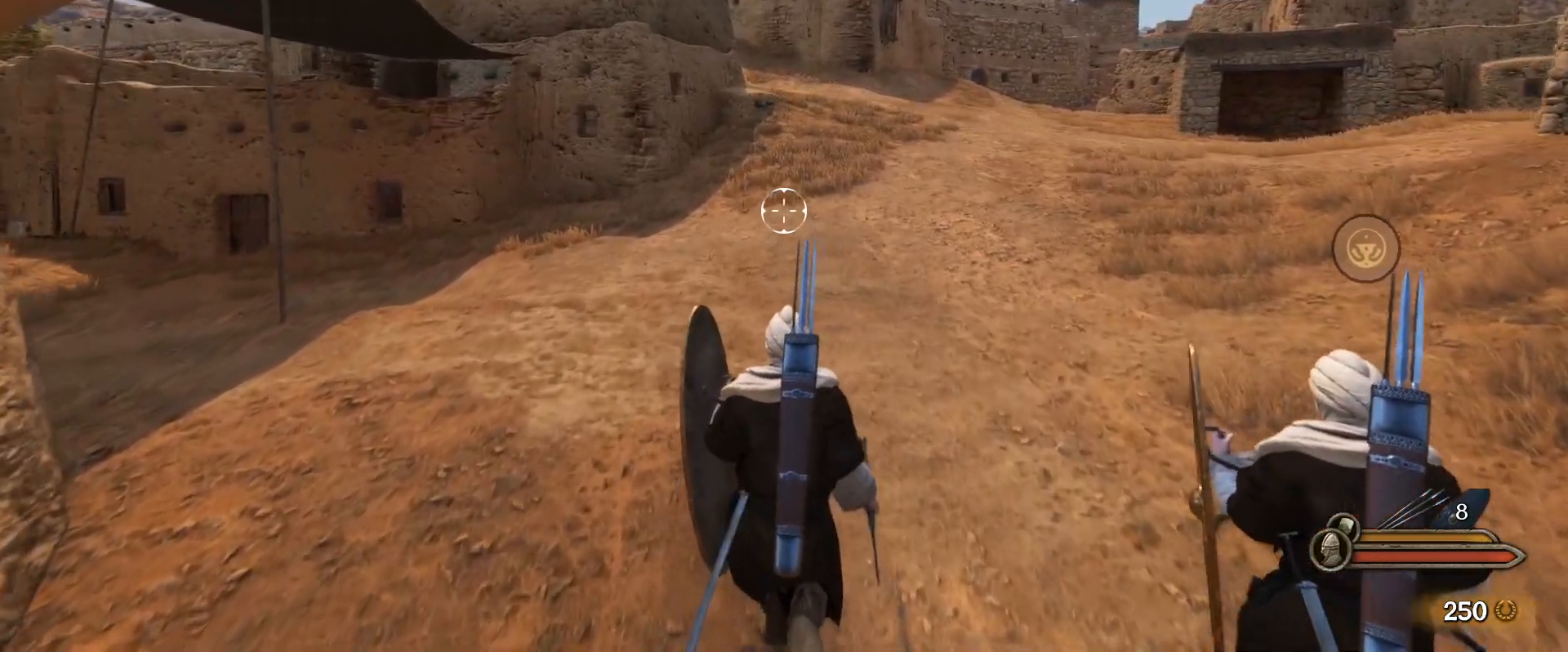
{"keys": ["w"], "mouse": [], "events": []}
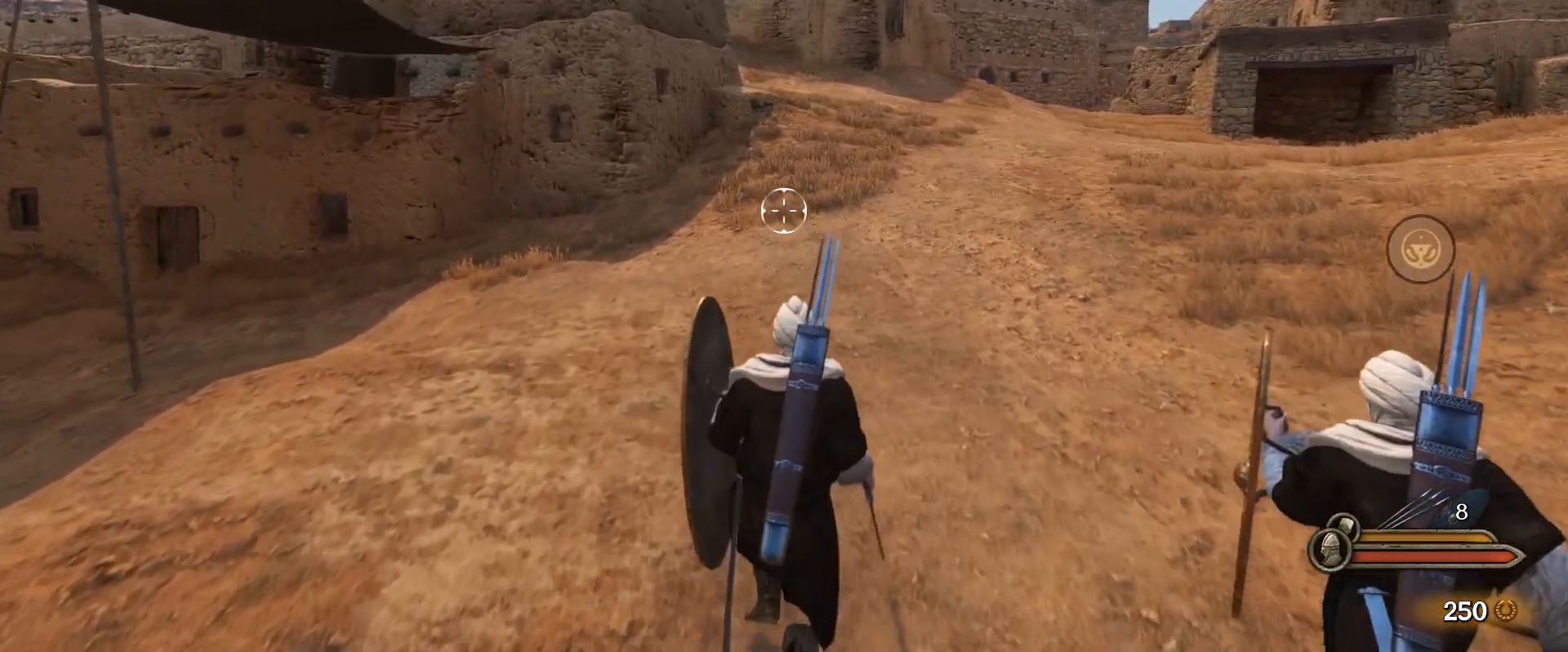
{"keys": ["w"], "mouse": [], "events": []}